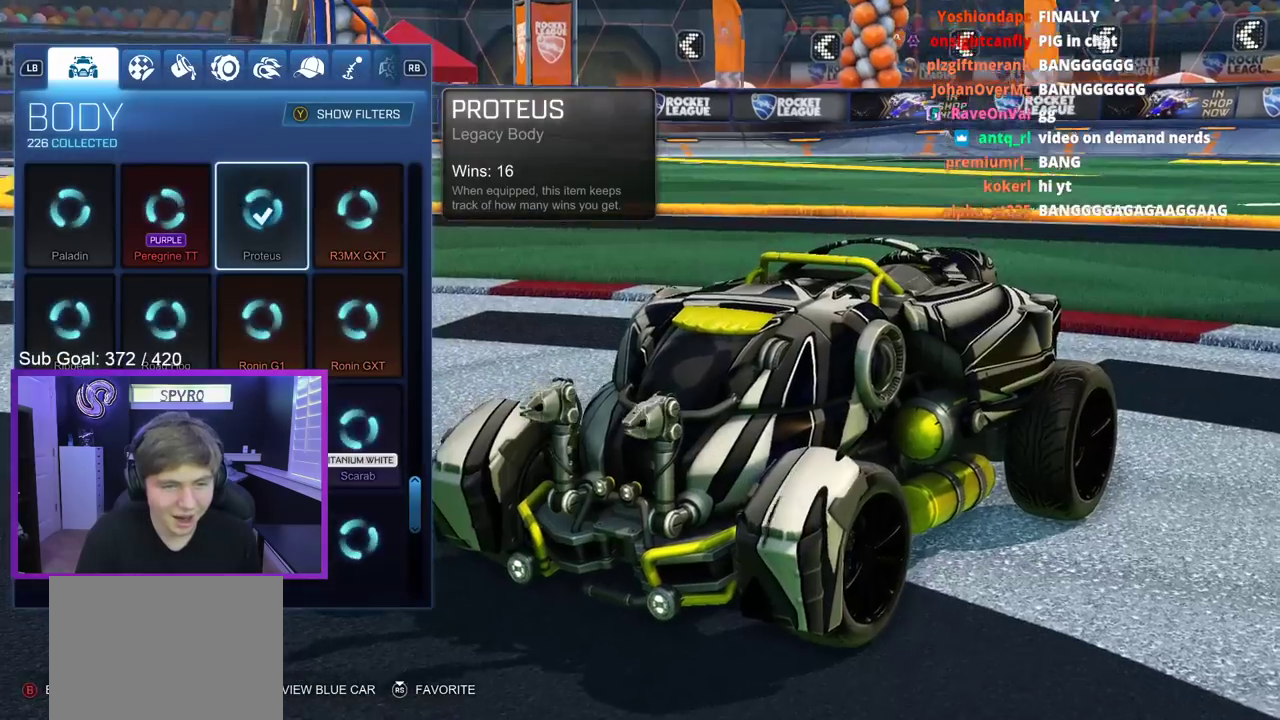
Gameplay with a controller (Xbox layout); each line is a JSON object with the inputs held at the frame after it. "events" lists button and stick changes between this image and that frame as [ms after this image, input, new state], when the widget could be followed in between. This document gives stick clicks only as held states, not as events.
{"buttons": ["DPAD_RIGHT"], "left_stick": "center", "right_stick": "center", "events": [[483, "DPAD_RIGHT", "down"]]}
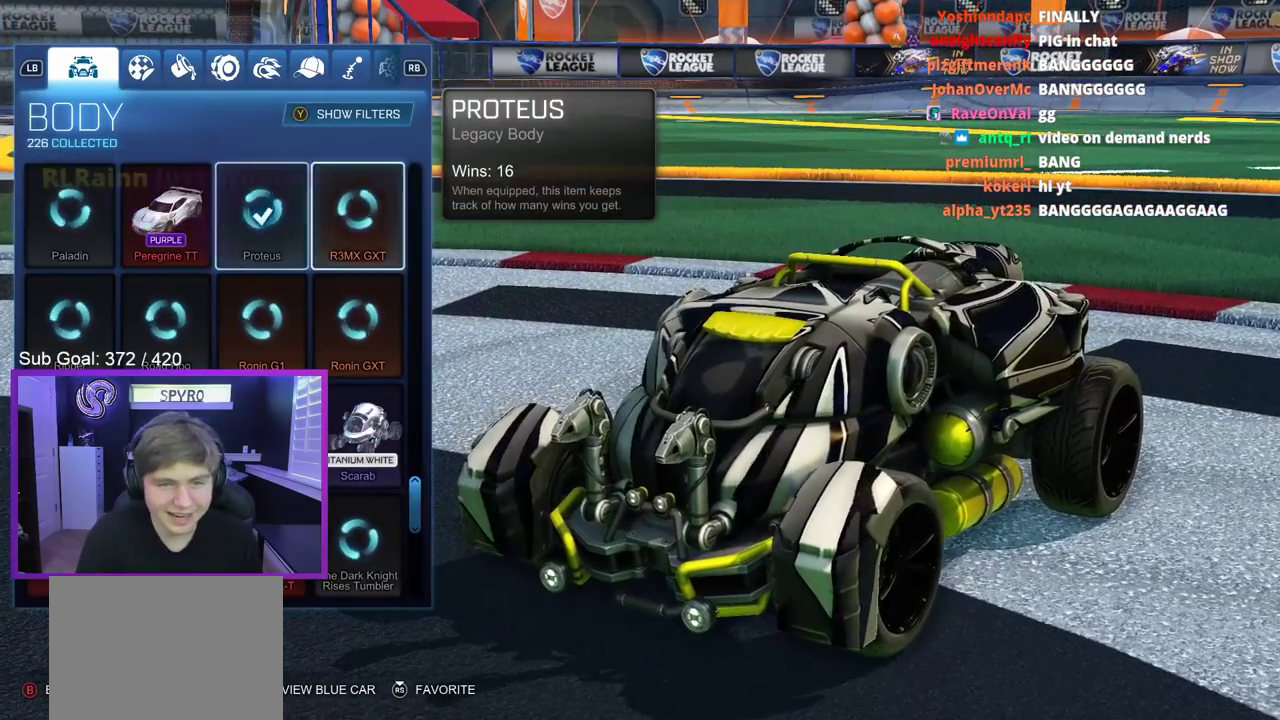
{"buttons": [], "left_stick": "center", "right_stick": "center", "events": [[33, "DPAD_RIGHT", "up"], [217, "A", "down"], [267, "A", "up"]]}
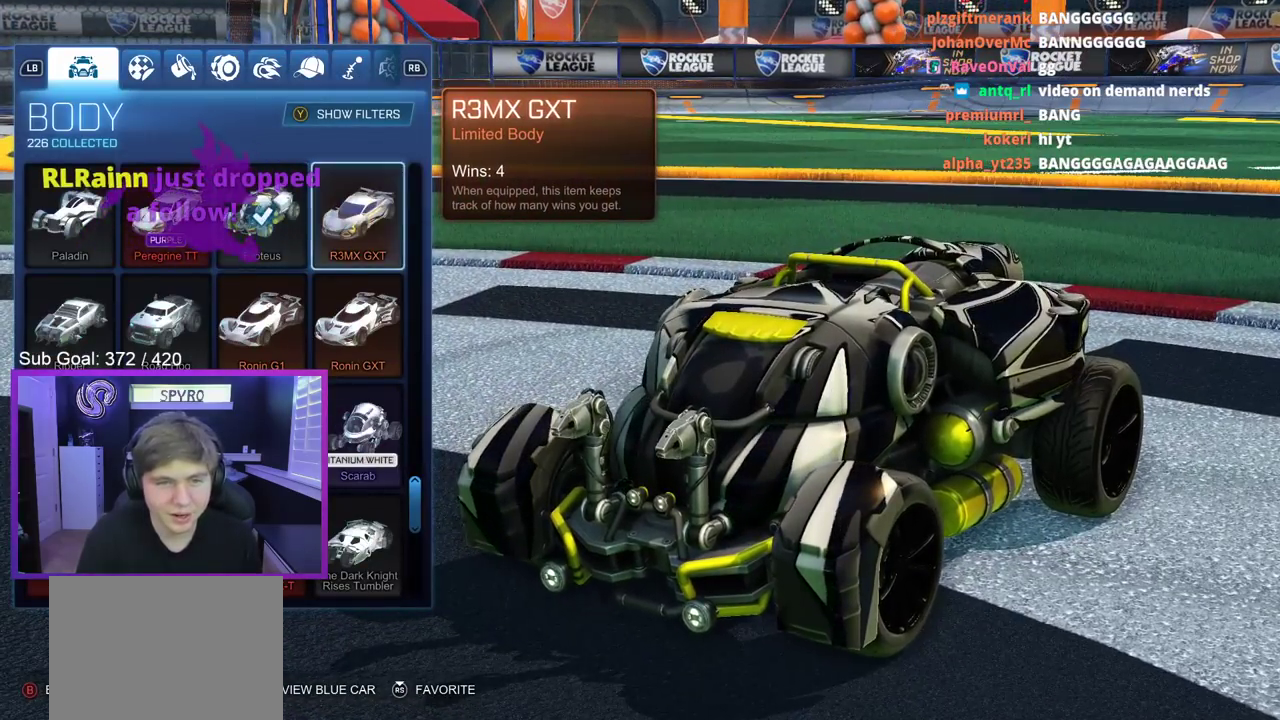
{"buttons": [], "left_stick": "center", "right_stick": "center", "events": []}
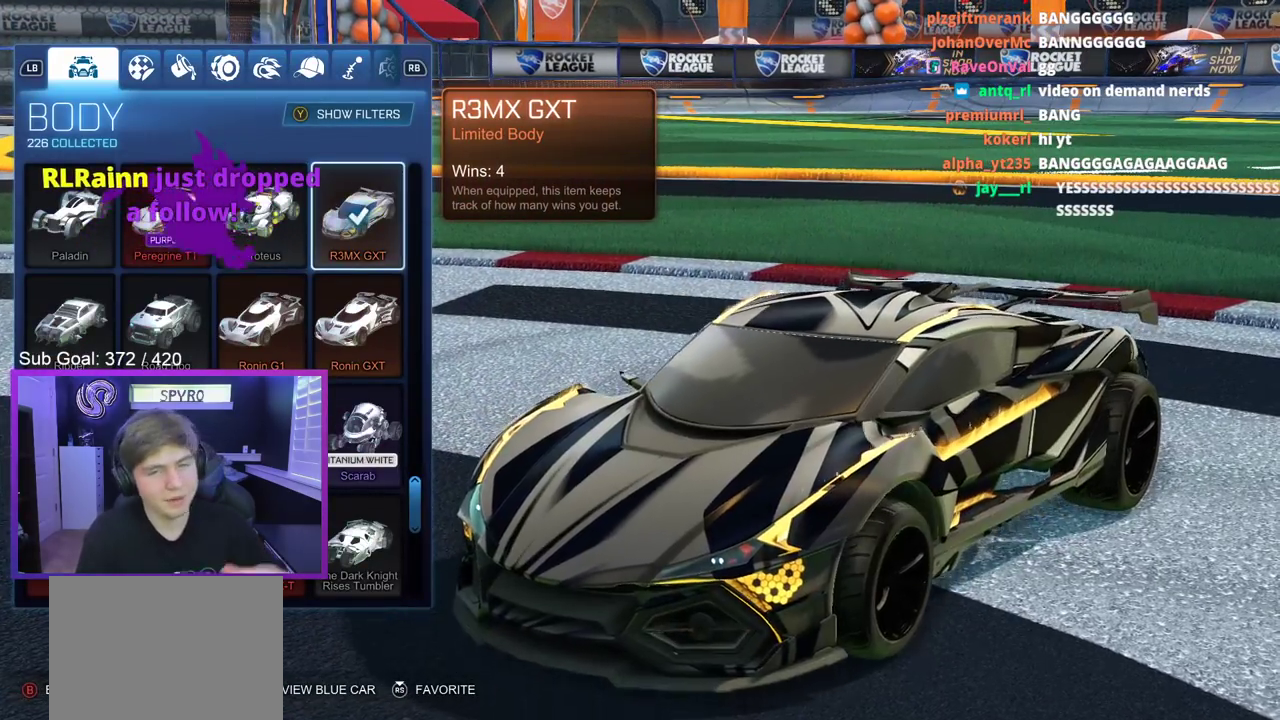
{"buttons": [], "left_stick": "center", "right_stick": "center", "events": []}
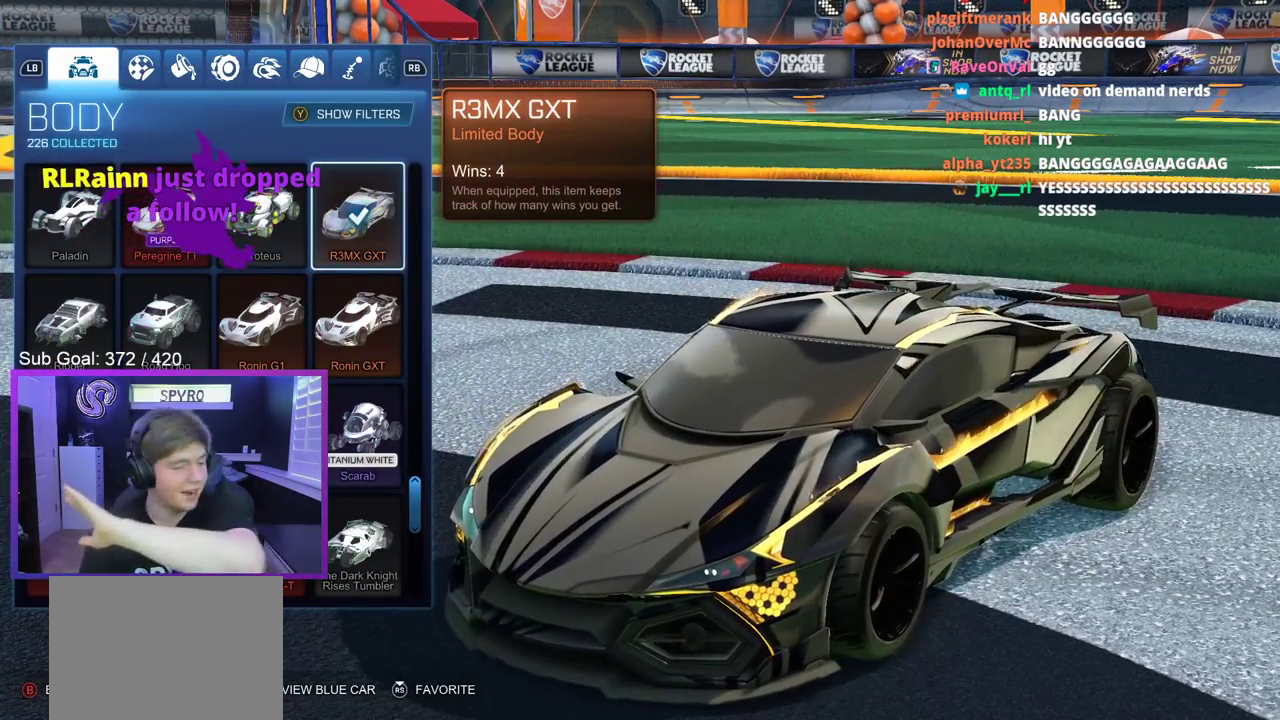
{"buttons": [], "left_stick": "center", "right_stick": "center", "events": [[200, "R1", "down"], [333, "R1", "up"]]}
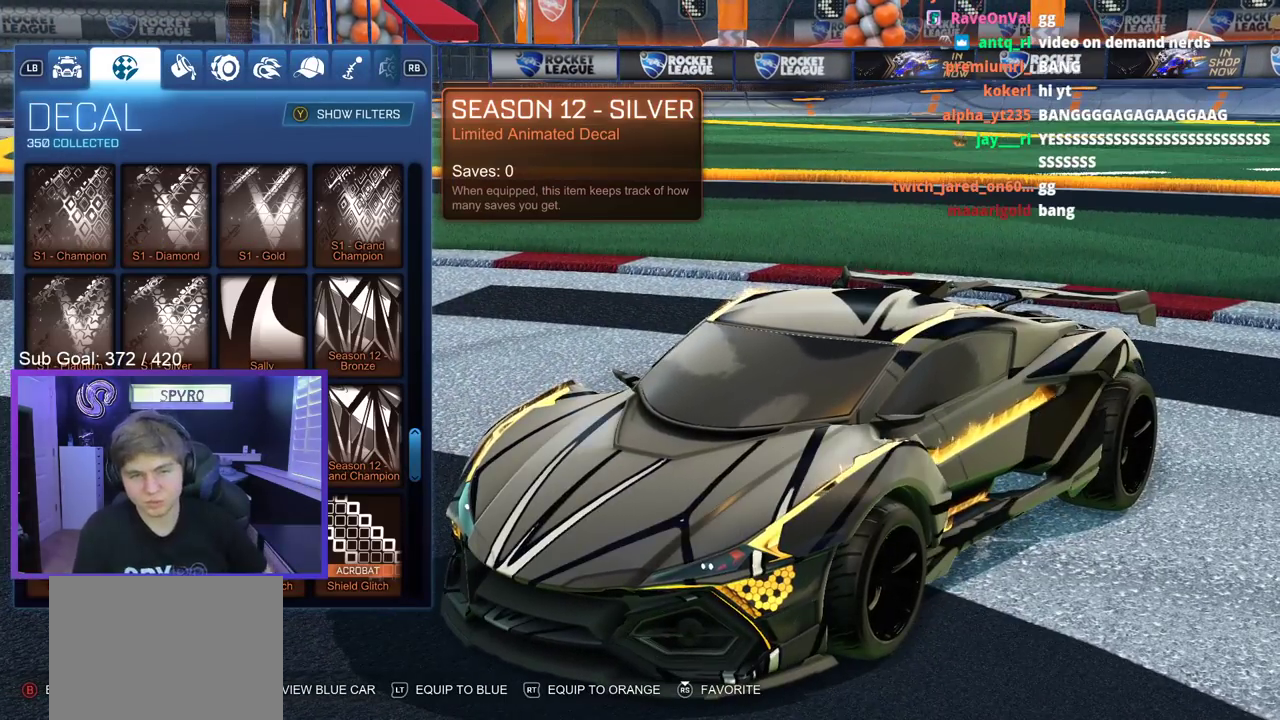
{"buttons": [], "left_stick": "center", "right_stick": "center", "events": [[350, "DPAD_UP", "down"], [433, "DPAD_UP", "up"]]}
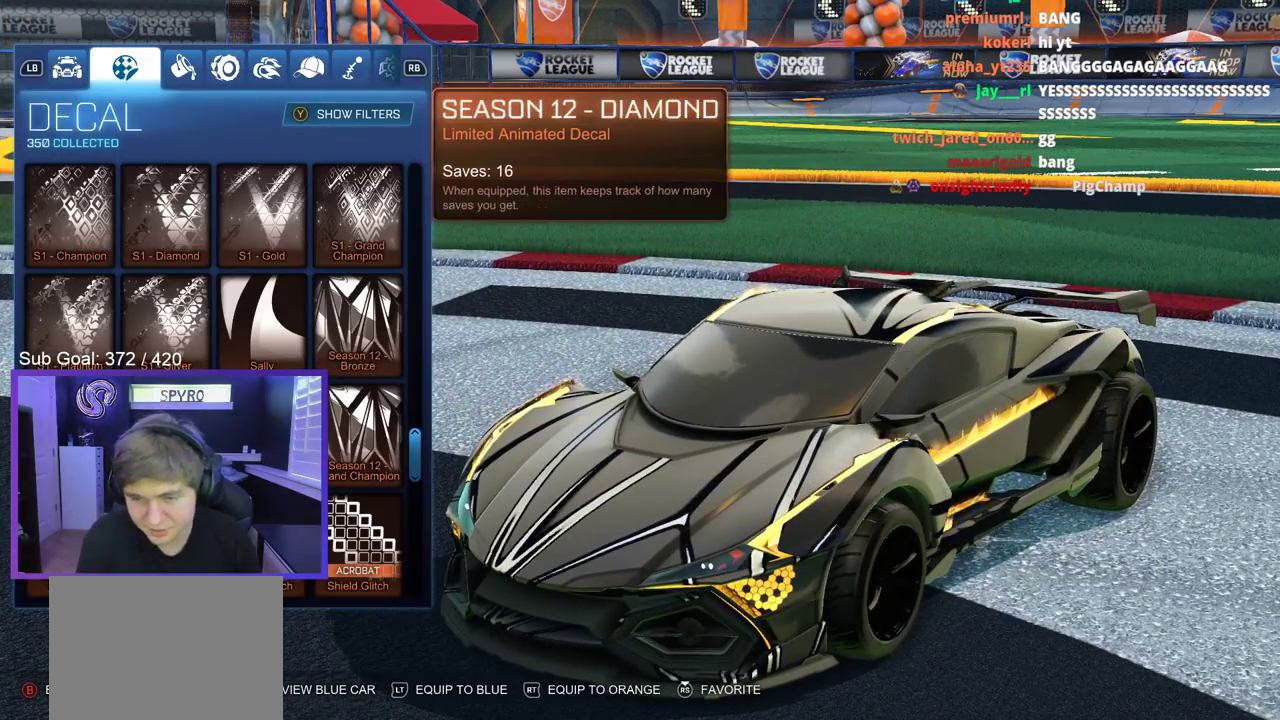
{"buttons": [], "left_stick": "center", "right_stick": "center", "events": [[17, "DPAD_UP", "down"], [83, "DPAD_UP", "up"], [333, "DPAD_UP", "down"], [400, "DPAD_UP", "up"]]}
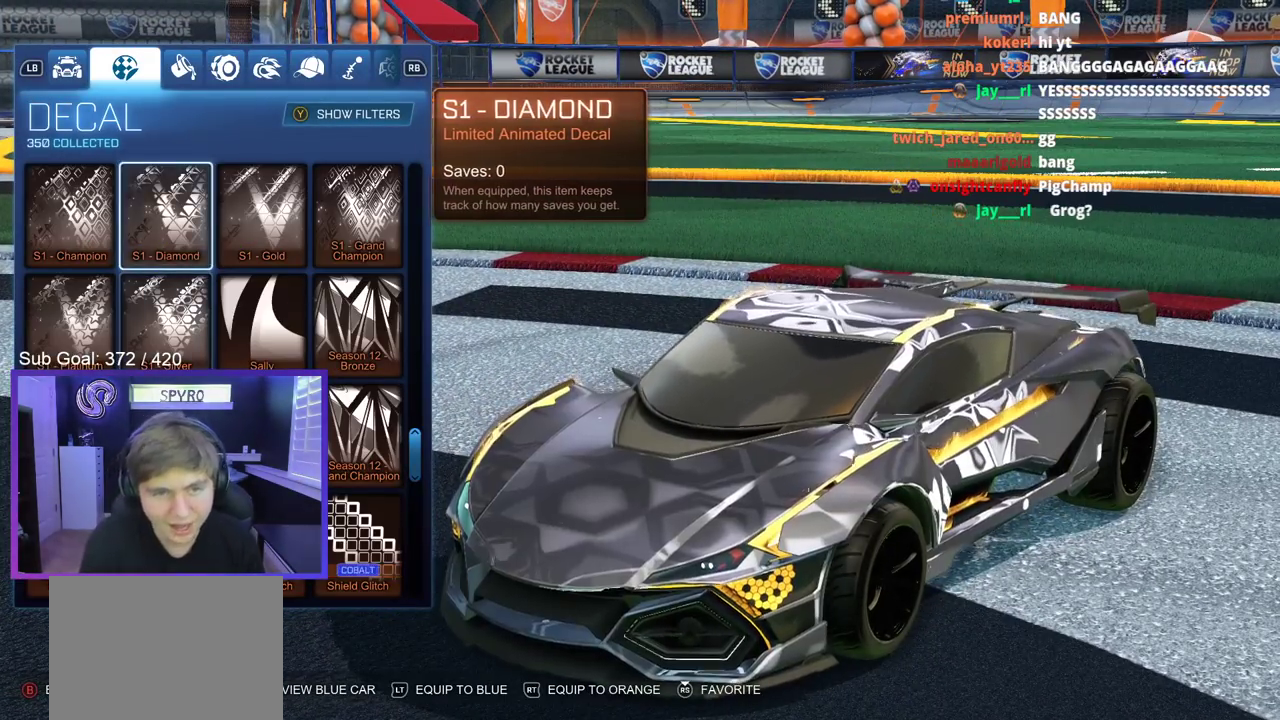
{"buttons": [], "left_stick": "center", "right_stick": "center", "events": [[83, "DPAD_RIGHT", "down"], [167, "DPAD_RIGHT", "up"]]}